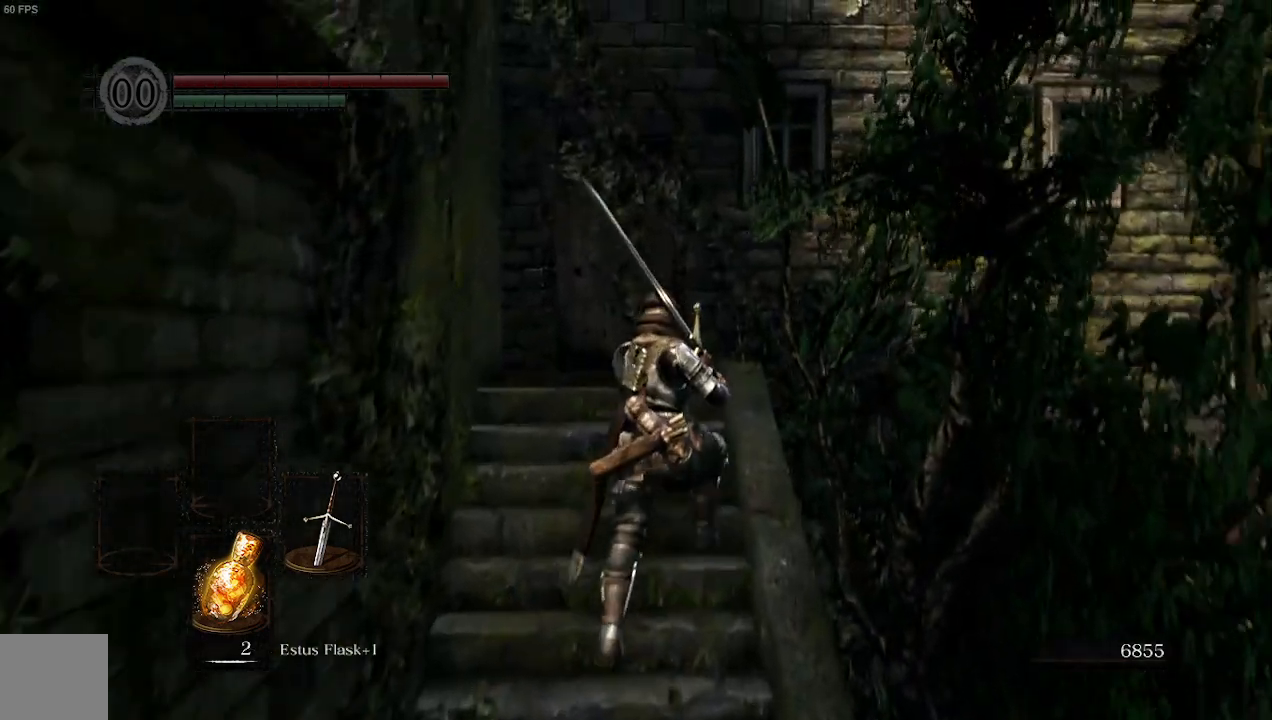
Gameplay with a controller (Xbox layout); each line is a JSON object with the inputs held at the frame after it. "events" lists button and stick changes between this image and that frame as [ms after this image, input, new state], when the widget could be followed in between.
{"buttons": [], "left_stick": "up", "right_stick": "center", "events": []}
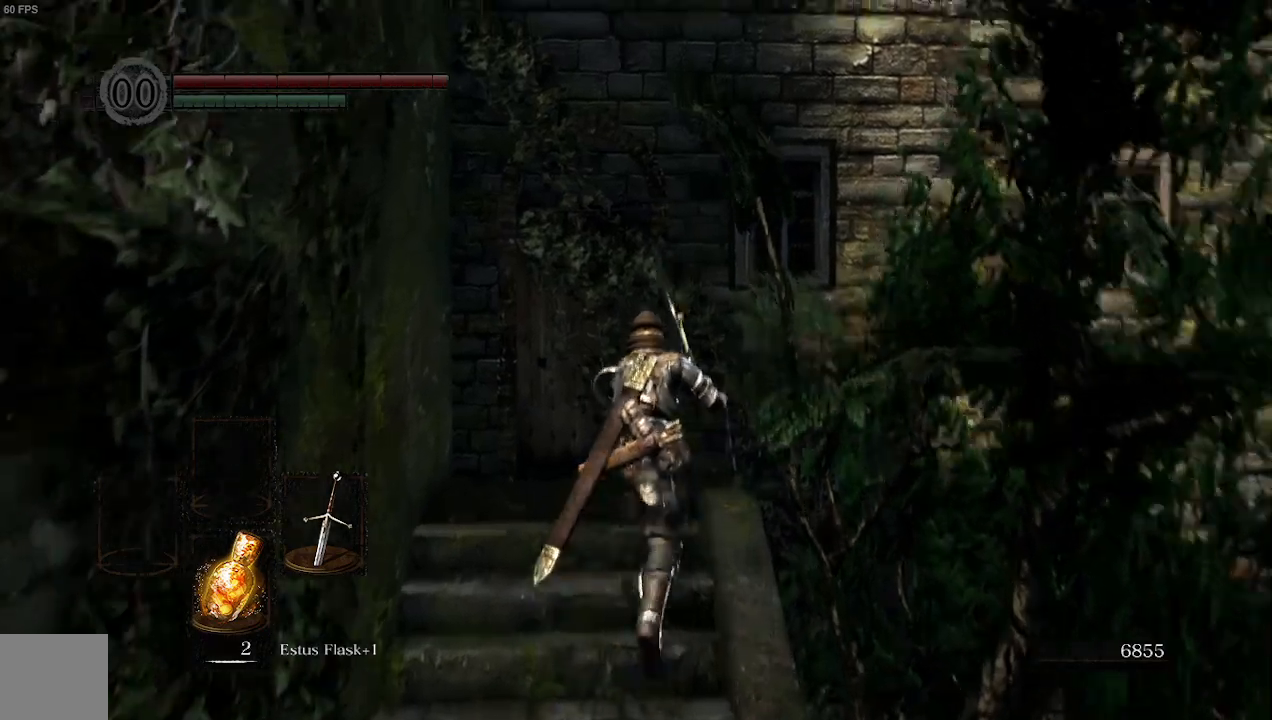
{"buttons": [], "left_stick": "up", "right_stick": "center", "events": []}
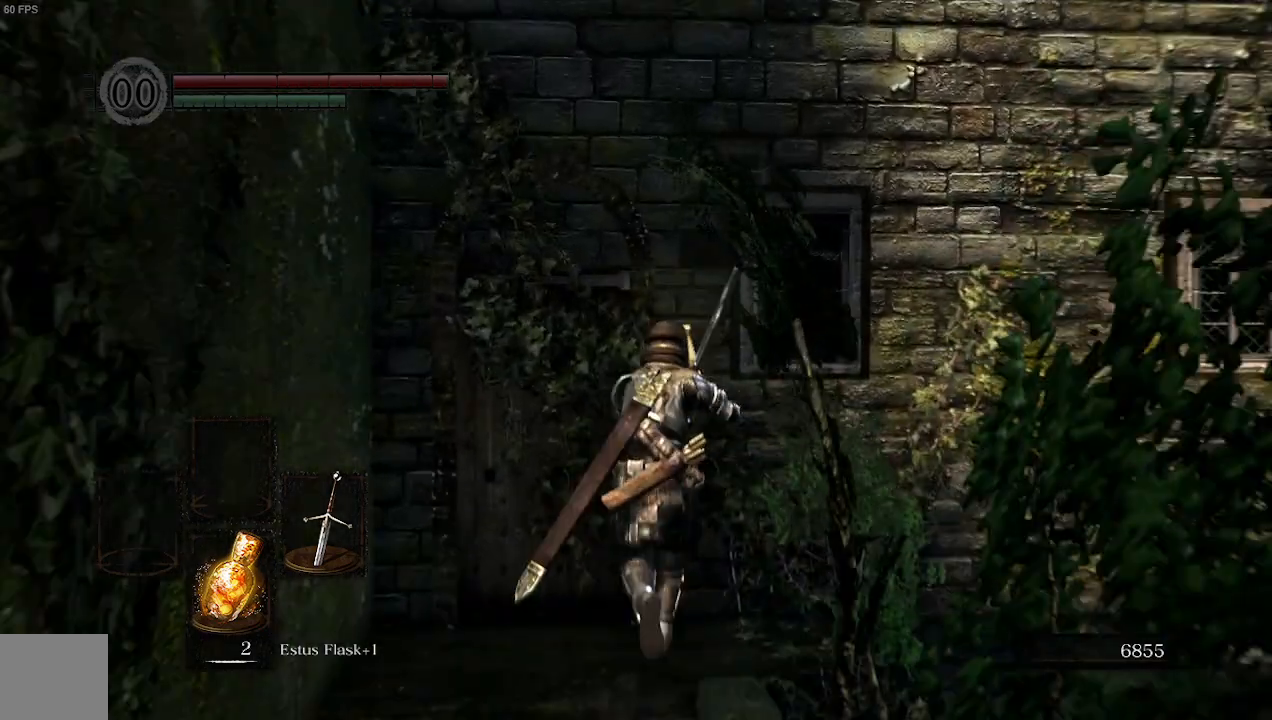
{"buttons": [], "left_stick": "up", "right_stick": "right", "events": [[133, "A", "down"], [433, "right_stick", "right"], [500, "A", "up"]]}
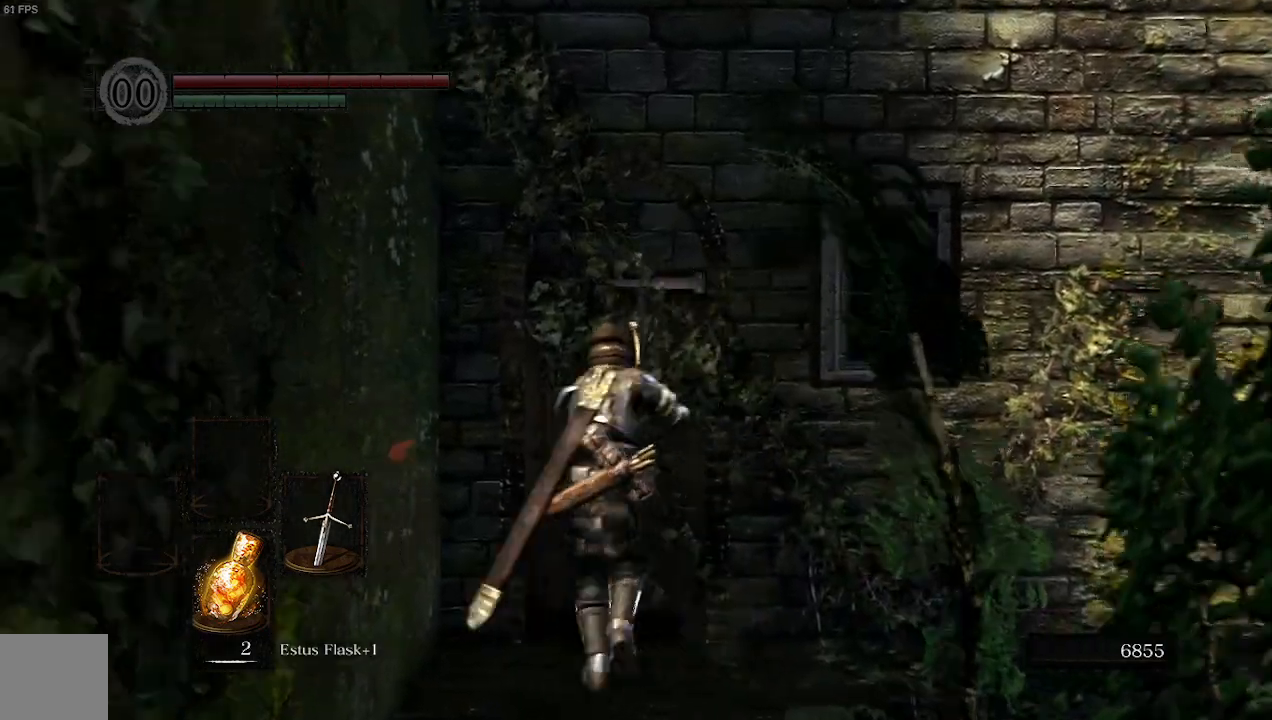
{"buttons": [], "left_stick": "right", "right_stick": "right", "events": [[133, "left_stick", "up-right"], [233, "left_stick", "right"]]}
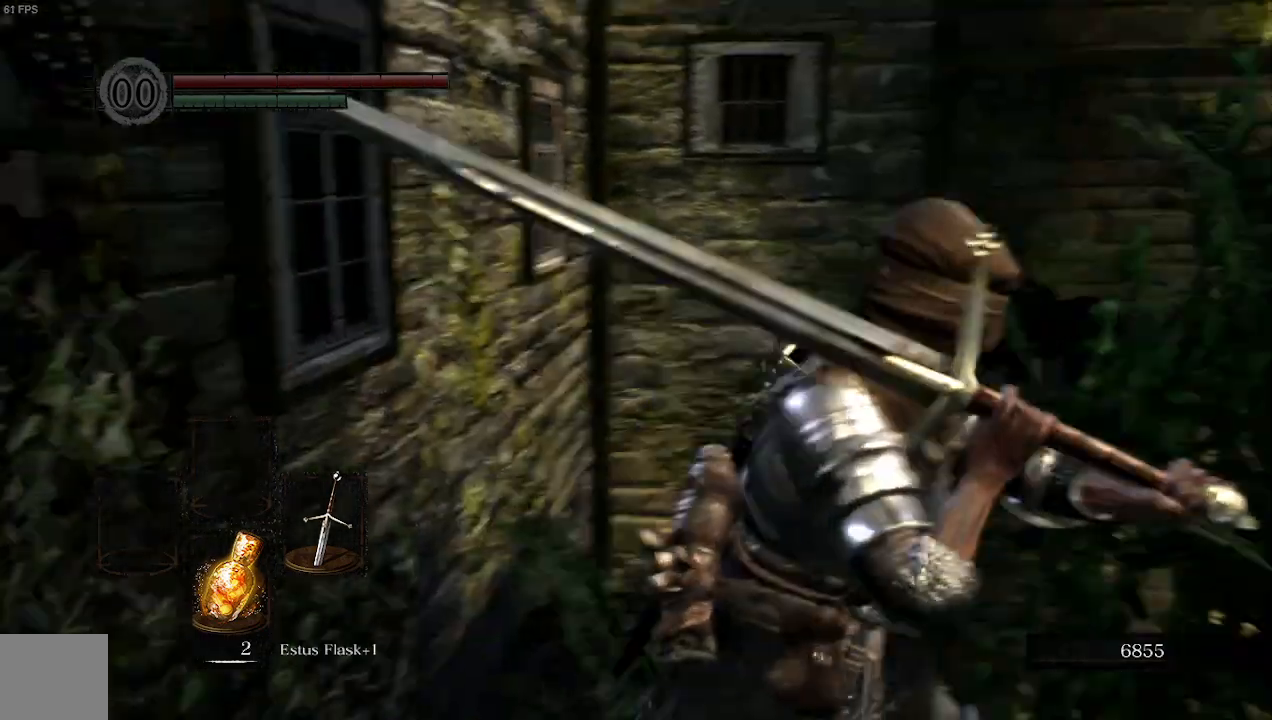
{"buttons": [], "left_stick": "up-right", "right_stick": "center", "events": [[200, "left_stick", "up-right"], [200, "right_stick", "center"]]}
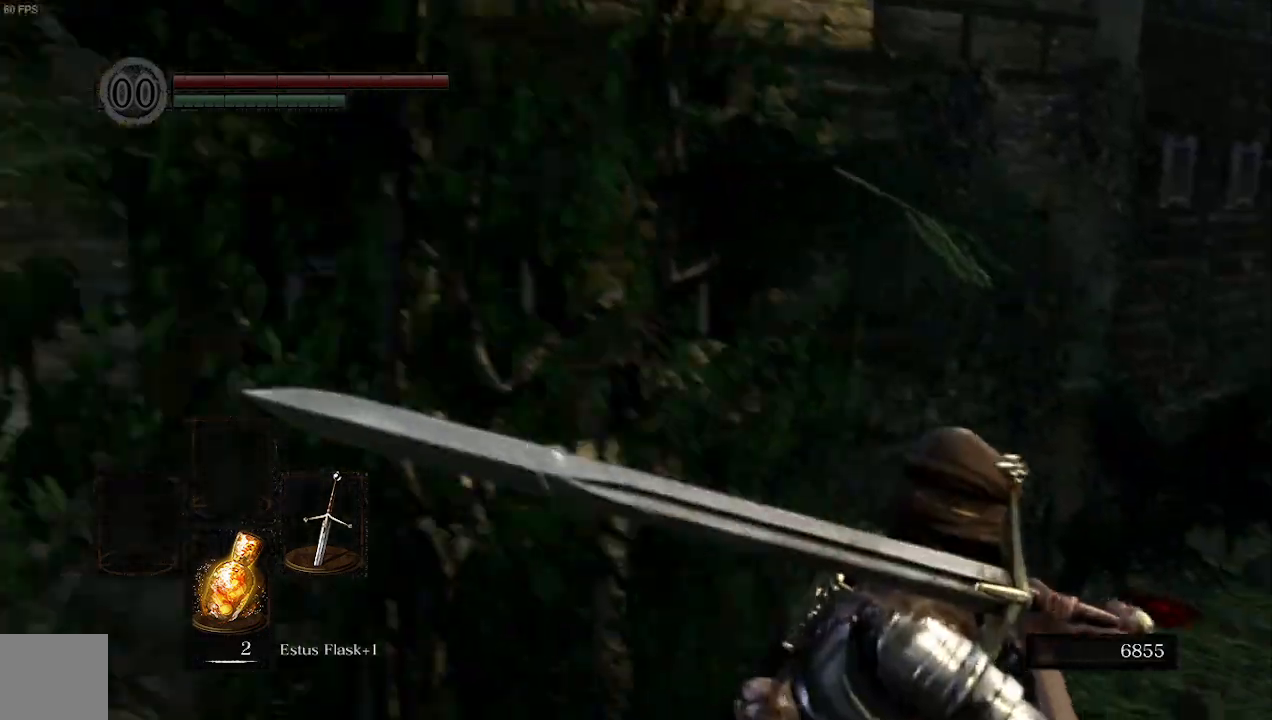
{"buttons": [], "left_stick": "up-right", "right_stick": "left", "events": [[333, "right_stick", "left"]]}
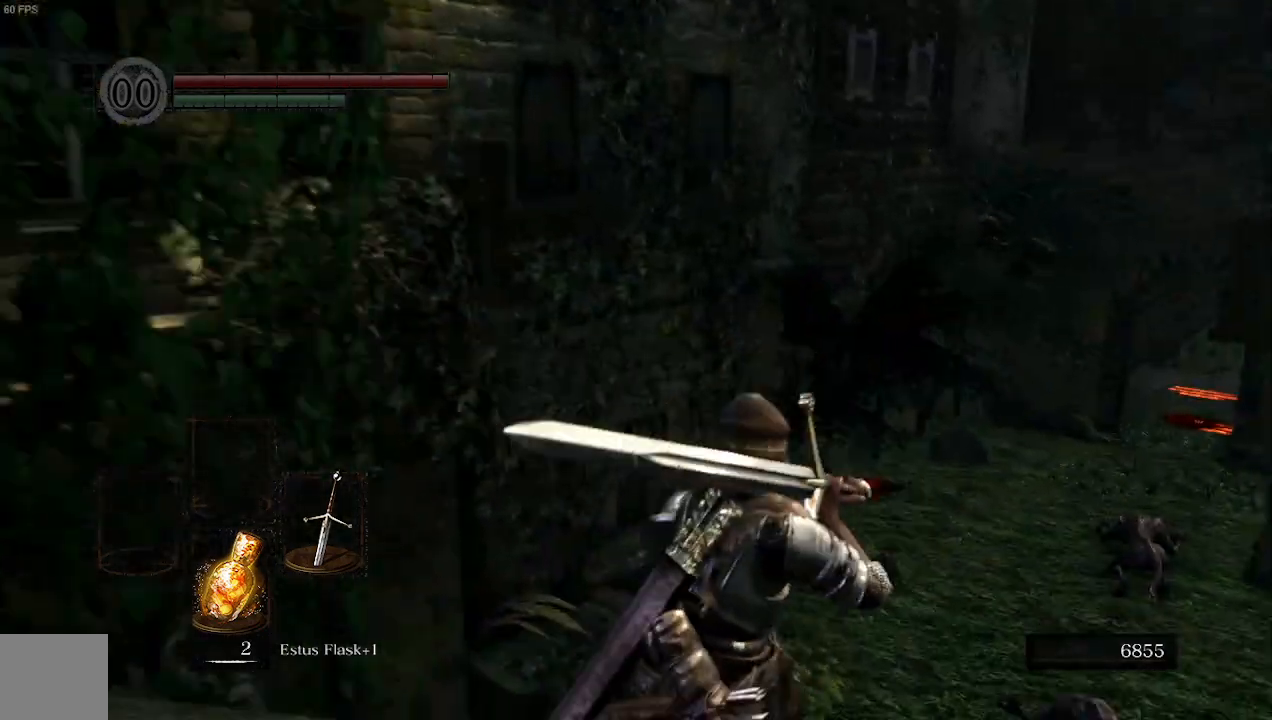
{"buttons": [], "left_stick": "up", "right_stick": "left", "events": [[467, "left_stick", "up"]]}
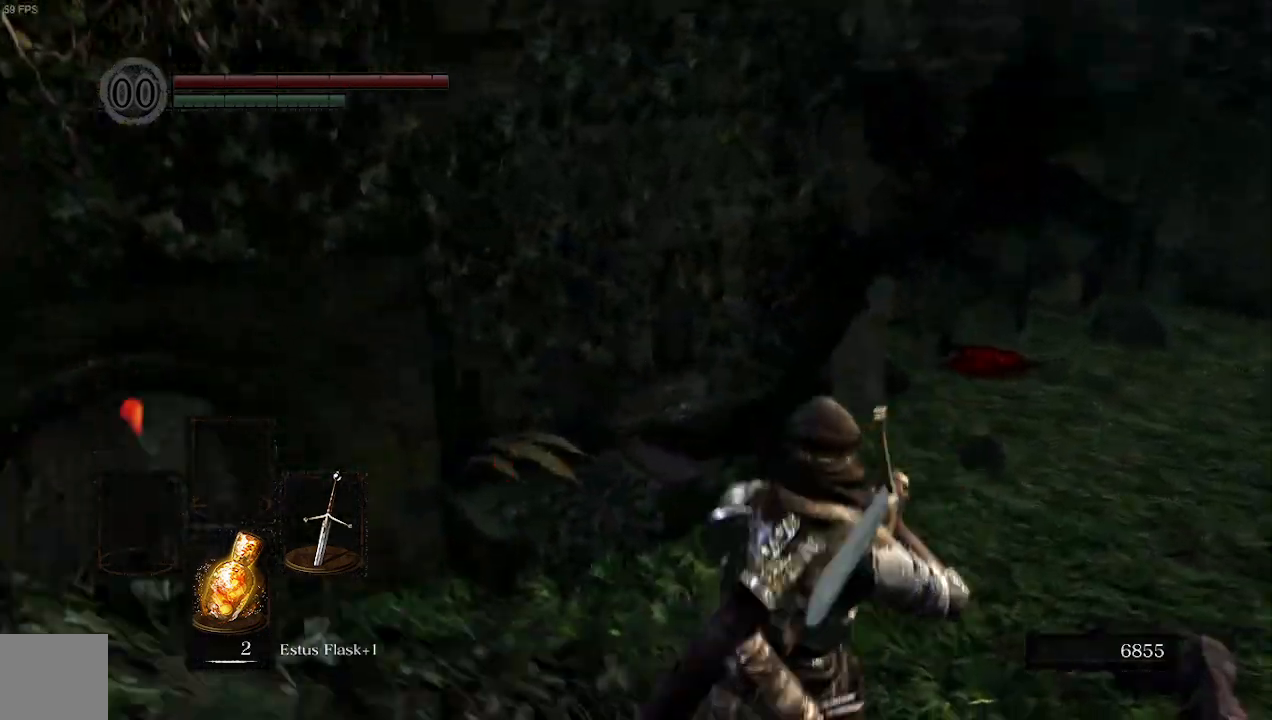
{"buttons": [], "left_stick": "up", "right_stick": "up-left", "events": [[333, "right_stick", "up-left"]]}
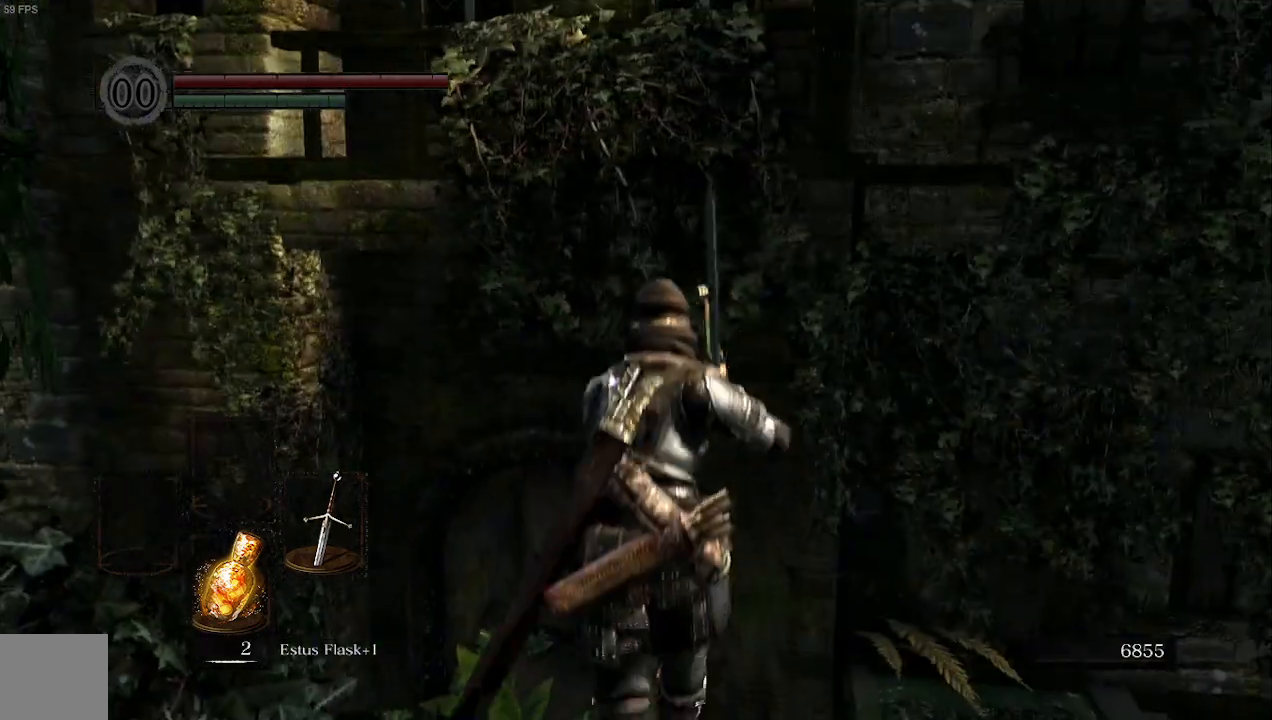
{"buttons": [], "left_stick": "up", "right_stick": "center", "events": [[100, "right_stick", "left"], [500, "right_stick", "center"]]}
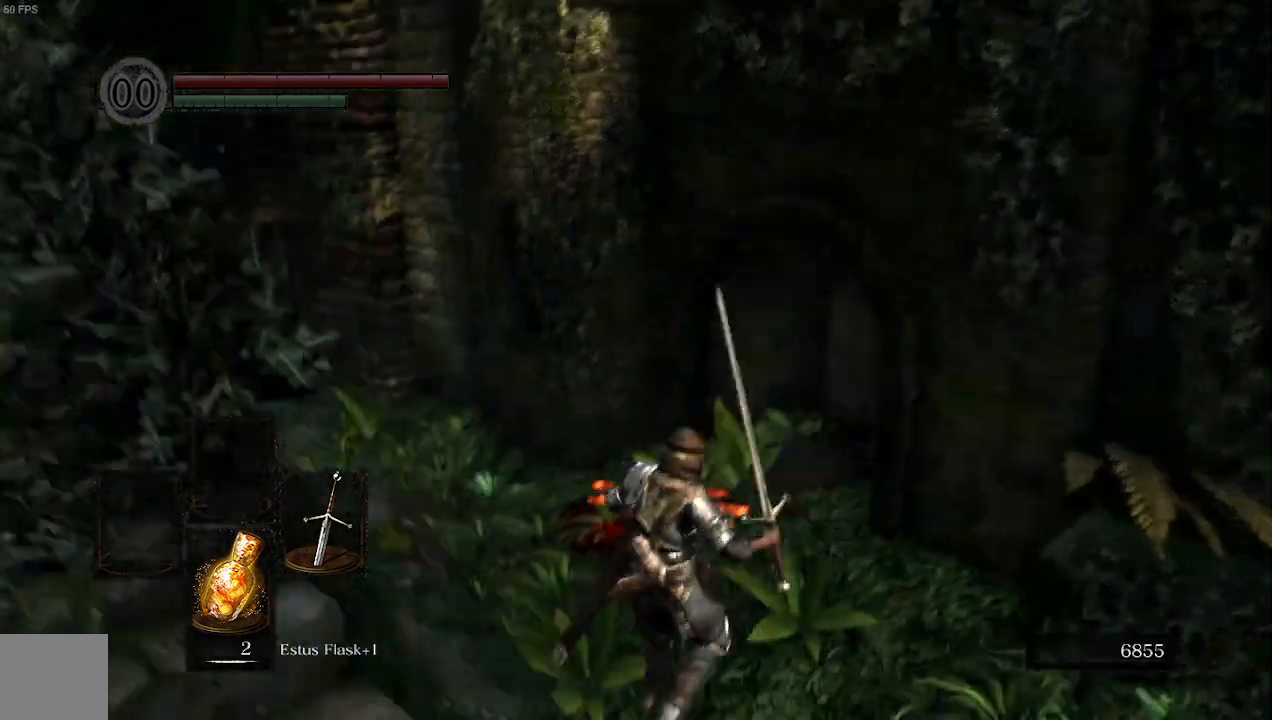
{"buttons": [], "left_stick": "up", "right_stick": "center", "events": [[133, "right_stick", "left"], [467, "right_stick", "center"]]}
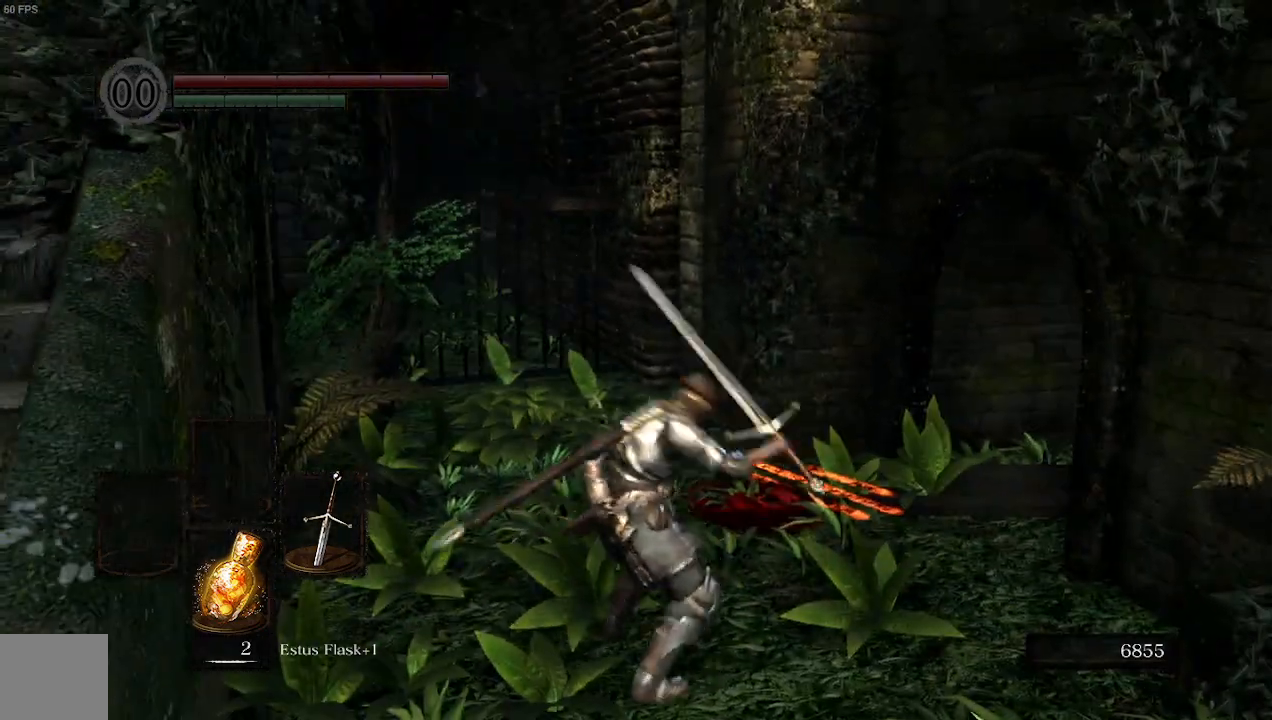
{"buttons": [], "left_stick": "up", "right_stick": "center", "events": []}
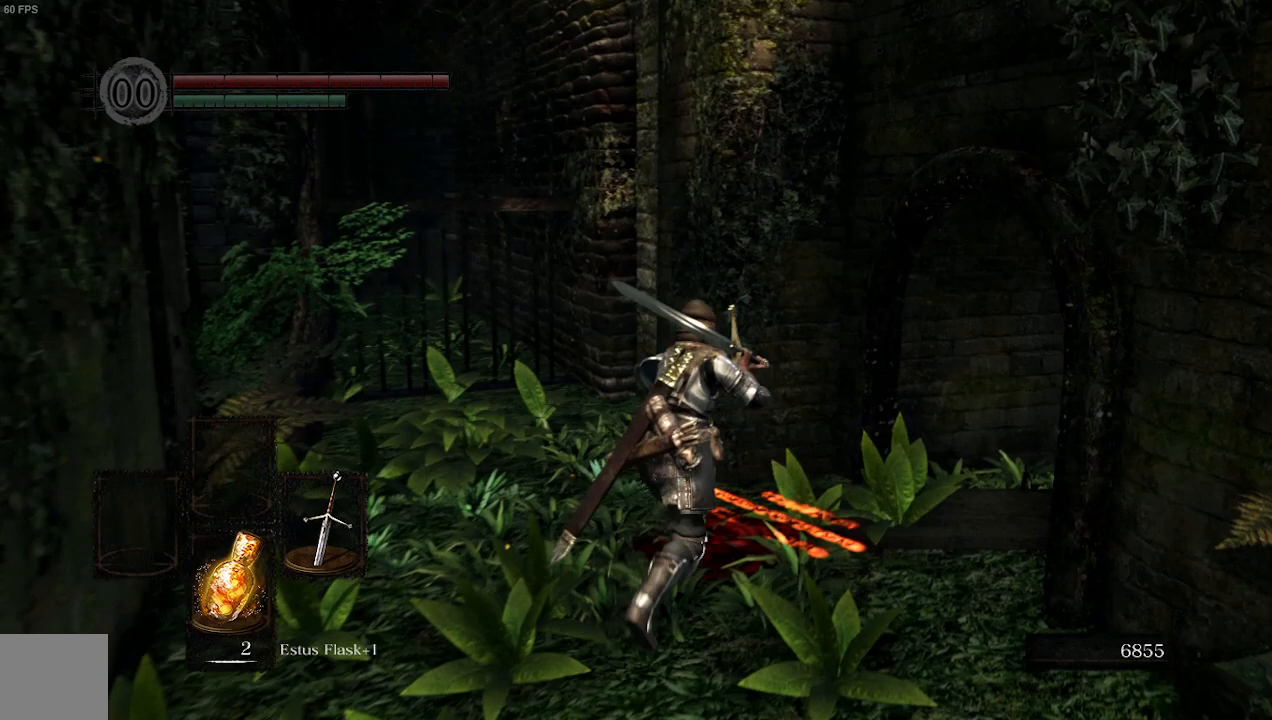
{"buttons": [], "left_stick": "up", "right_stick": "right", "events": [[167, "right_stick", "right"]]}
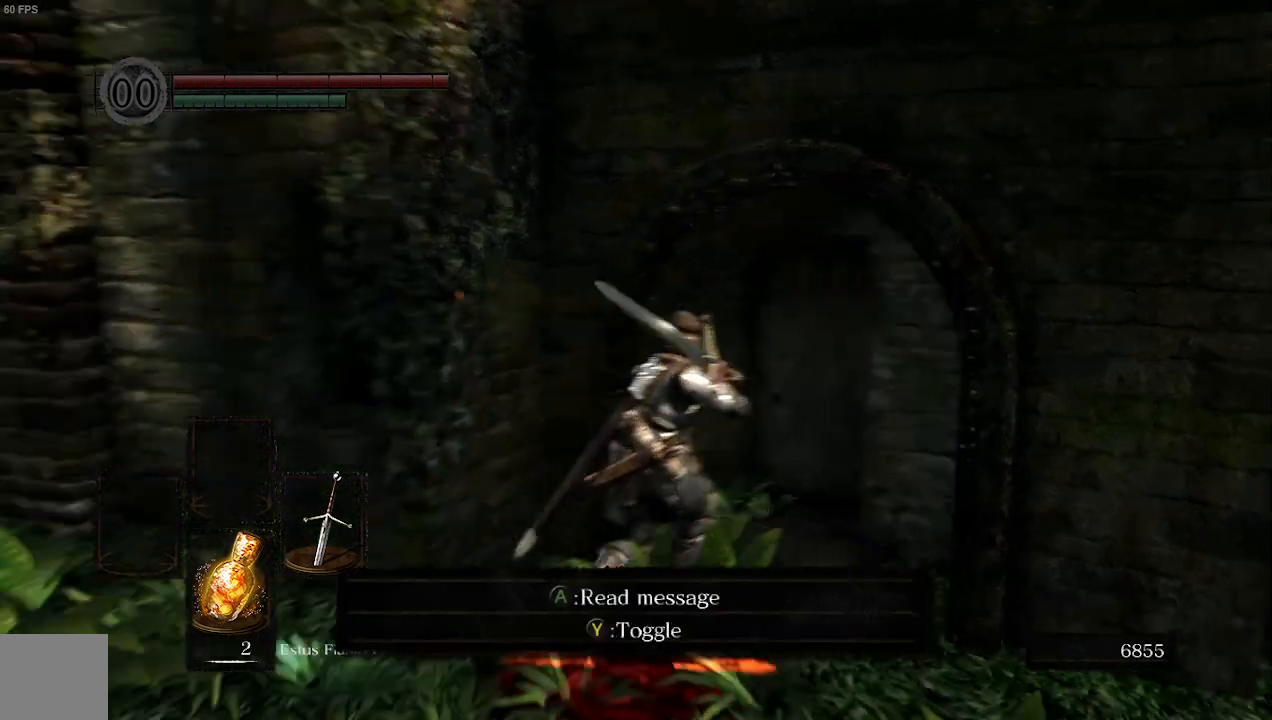
{"buttons": [], "left_stick": "center", "right_stick": "center", "events": [[133, "right_stick", "center"], [300, "left_stick", "center"]]}
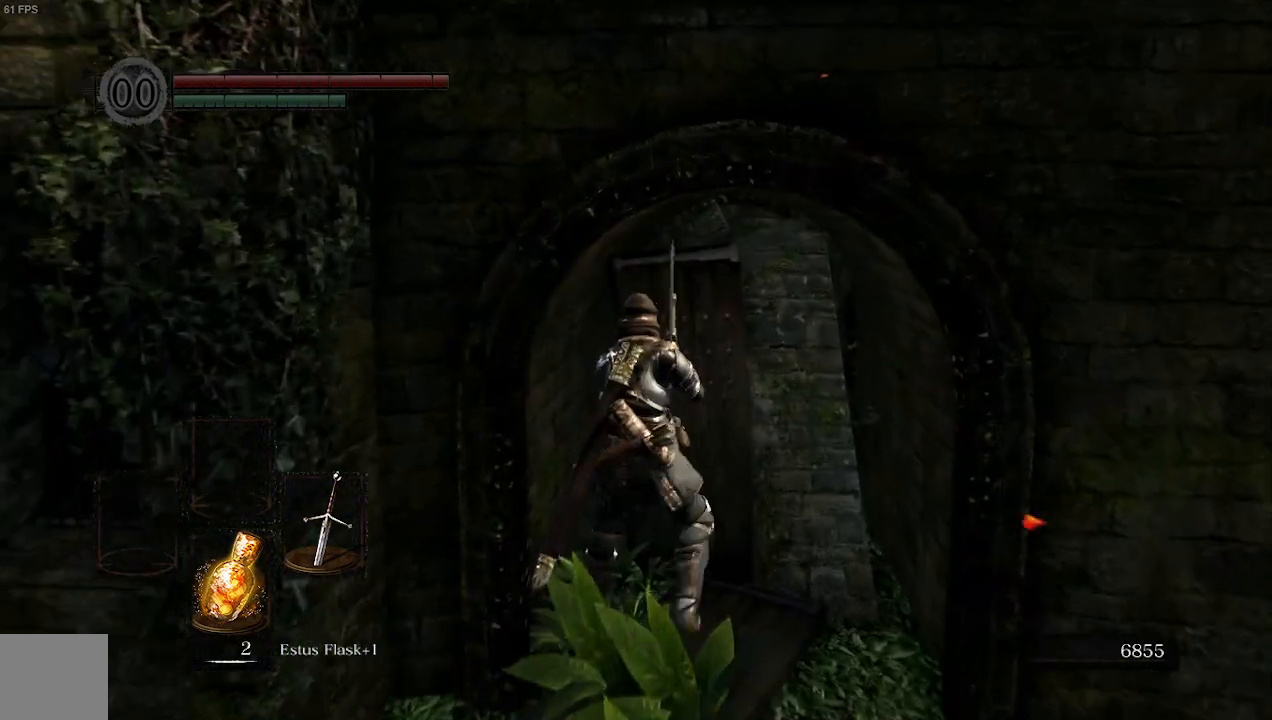
{"buttons": ["A"], "left_stick": "center", "right_stick": "center", "events": [[67, "left_stick", "down"], [500, "A", "down"], [500, "left_stick", "center"]]}
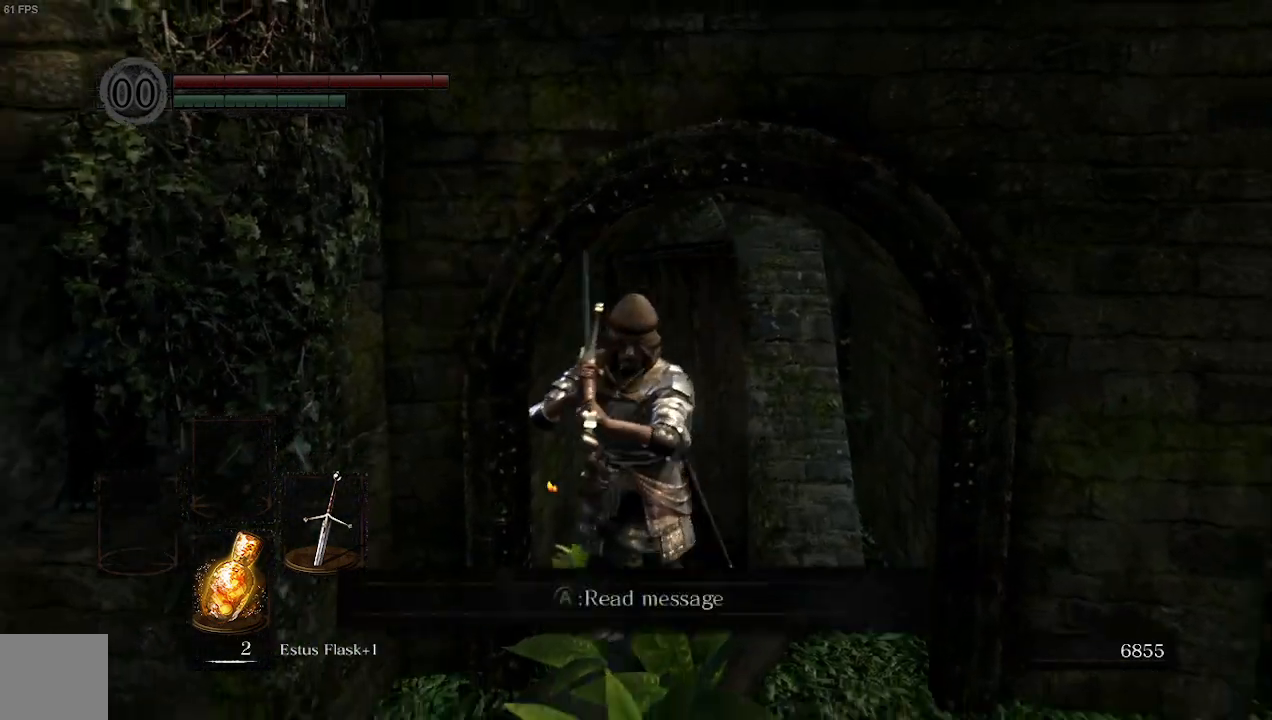
{"buttons": [], "left_stick": "center", "right_stick": "center", "events": [[167, "A", "up"]]}
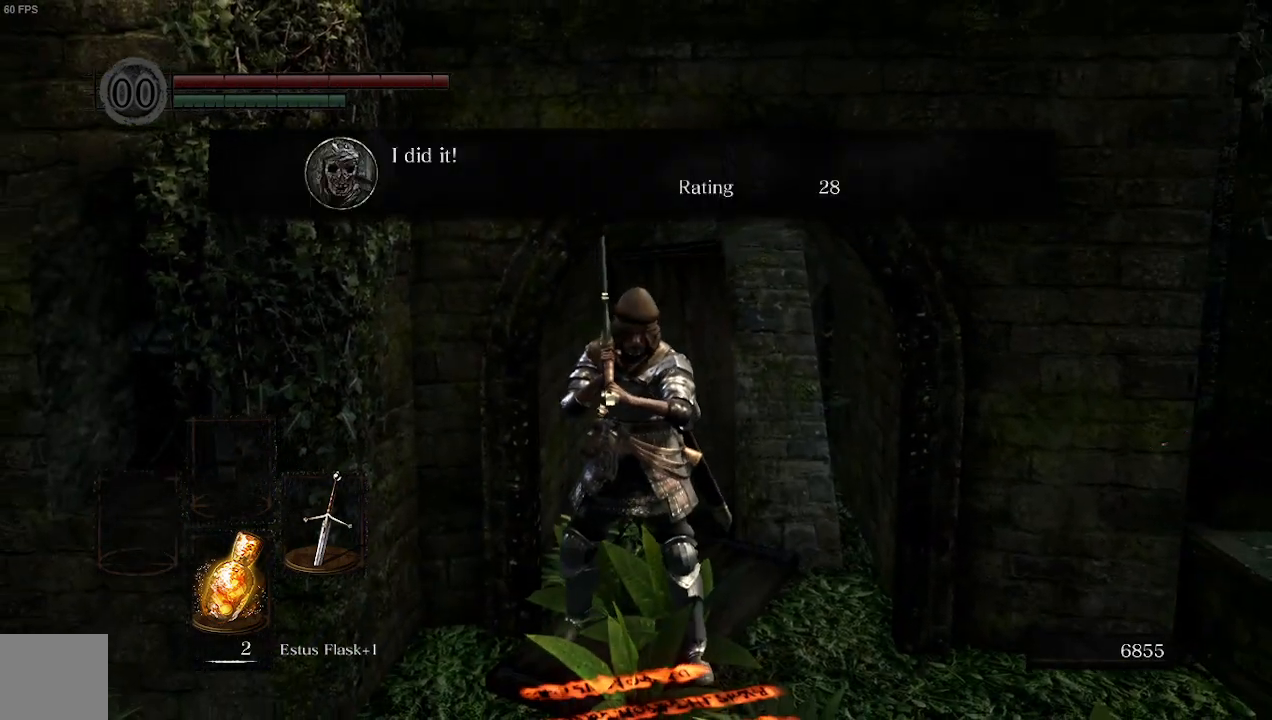
{"buttons": [], "left_stick": "up", "right_stick": "center", "events": [[133, "A", "down"], [133, "left_stick", "up"], [300, "A", "up"]]}
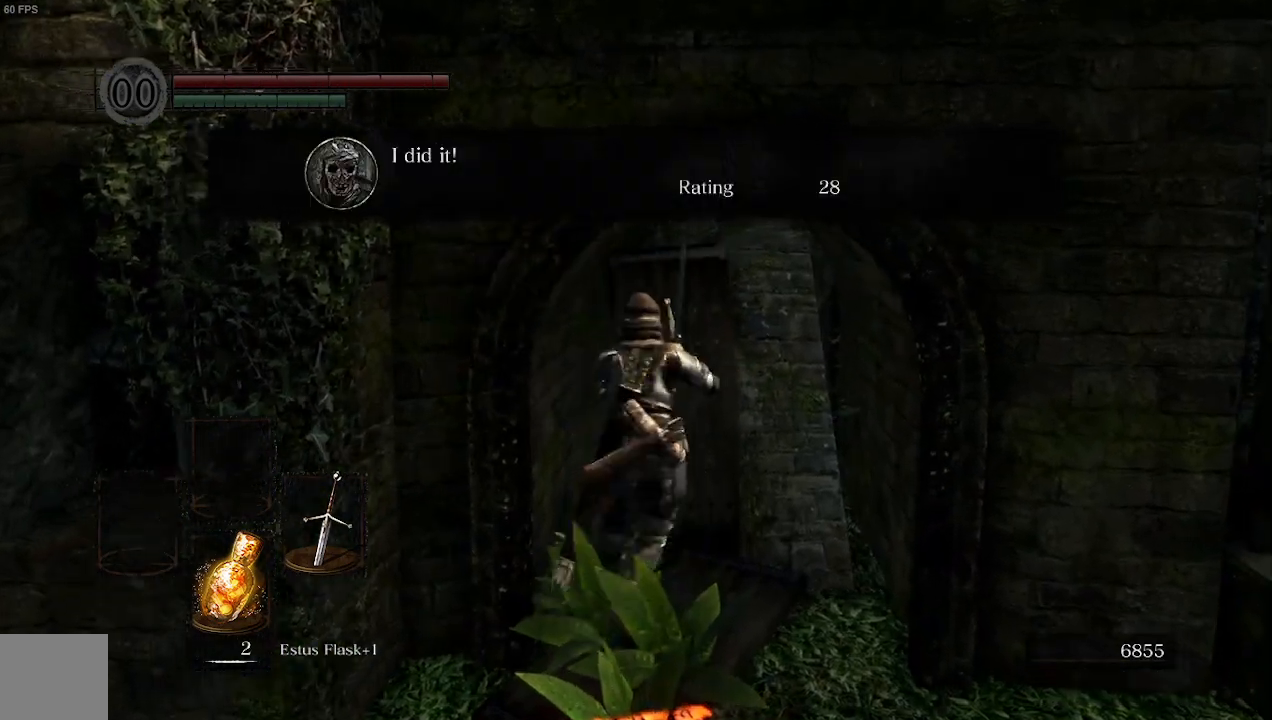
{"buttons": [], "left_stick": "up", "right_stick": "center", "events": [[67, "R1", "down"], [300, "R1", "up"]]}
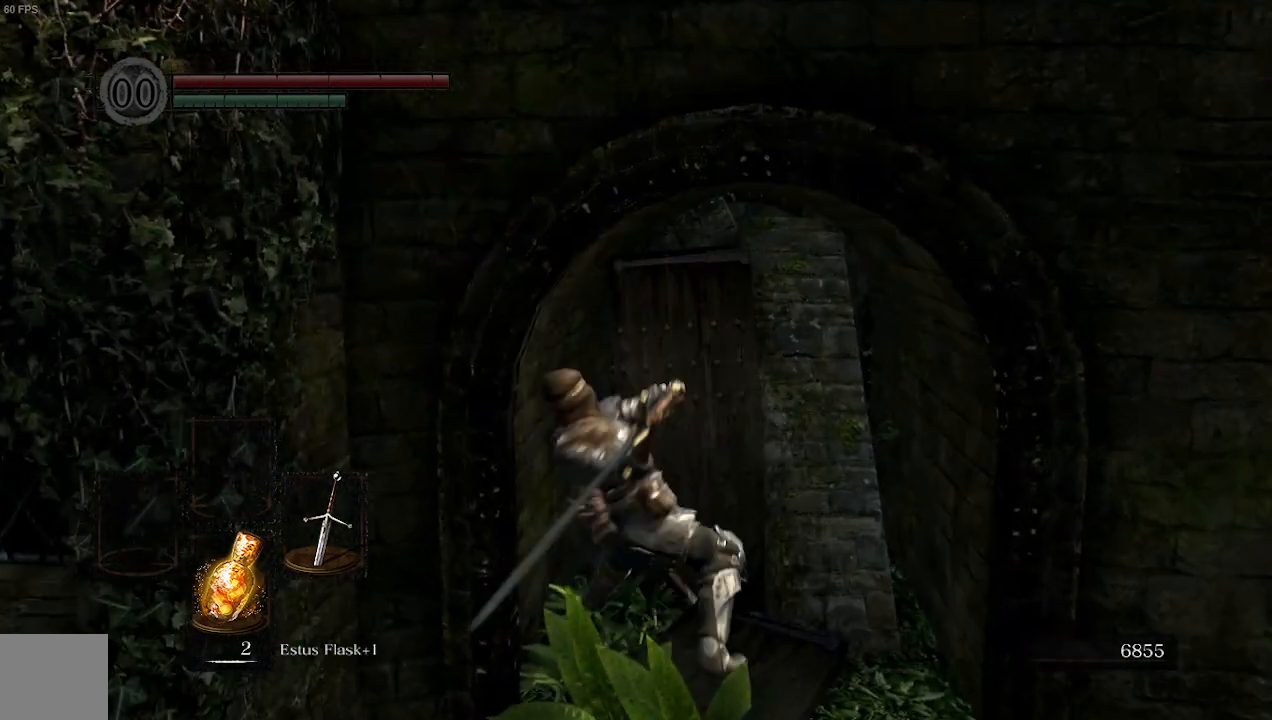
{"buttons": [], "left_stick": "up", "right_stick": "center", "events": []}
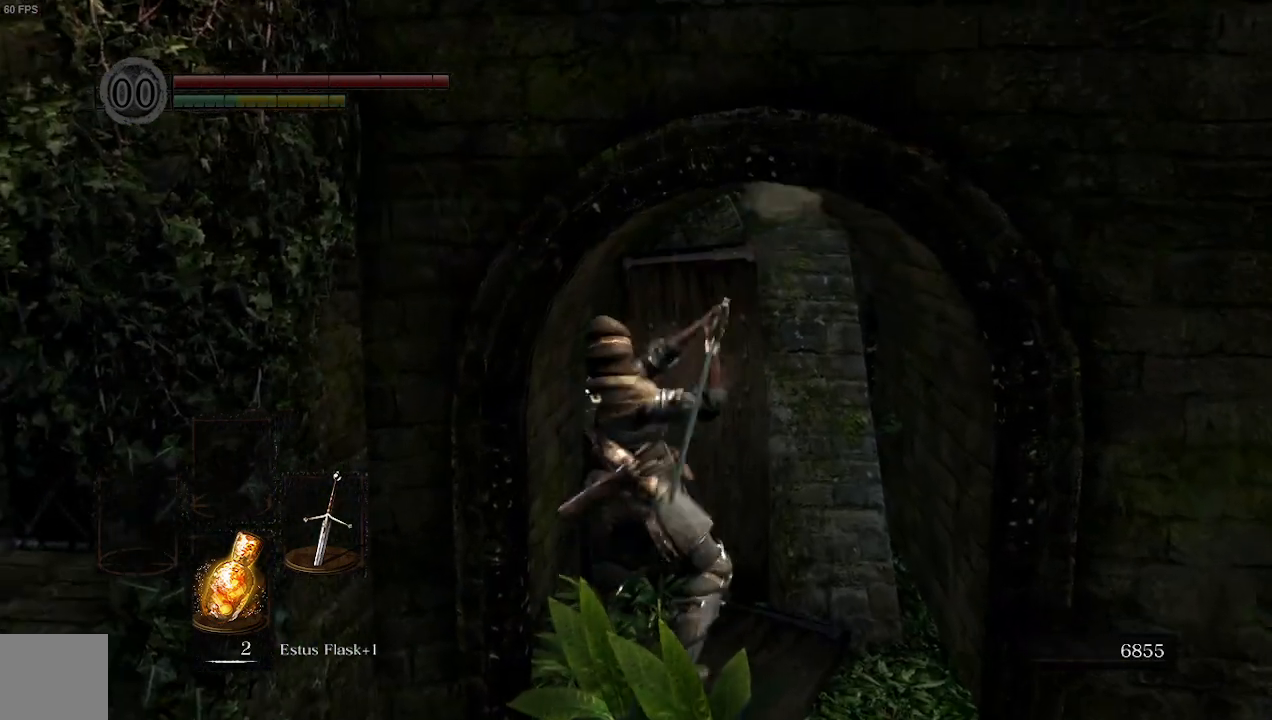
{"buttons": [], "left_stick": "right", "right_stick": "right", "events": [[167, "left_stick", "up-right"], [233, "right_stick", "right"], [267, "left_stick", "right"]]}
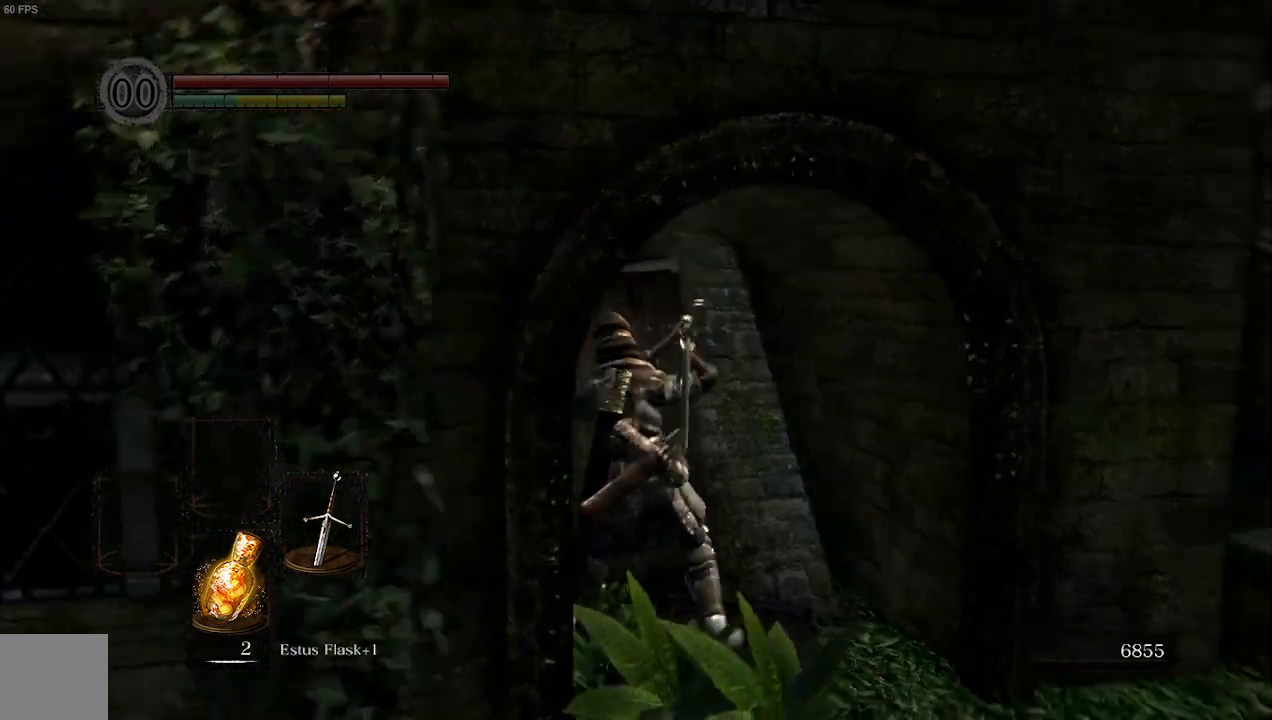
{"buttons": [], "left_stick": "up-right", "right_stick": "center", "events": [[433, "left_stick", "up-right"], [433, "right_stick", "center"]]}
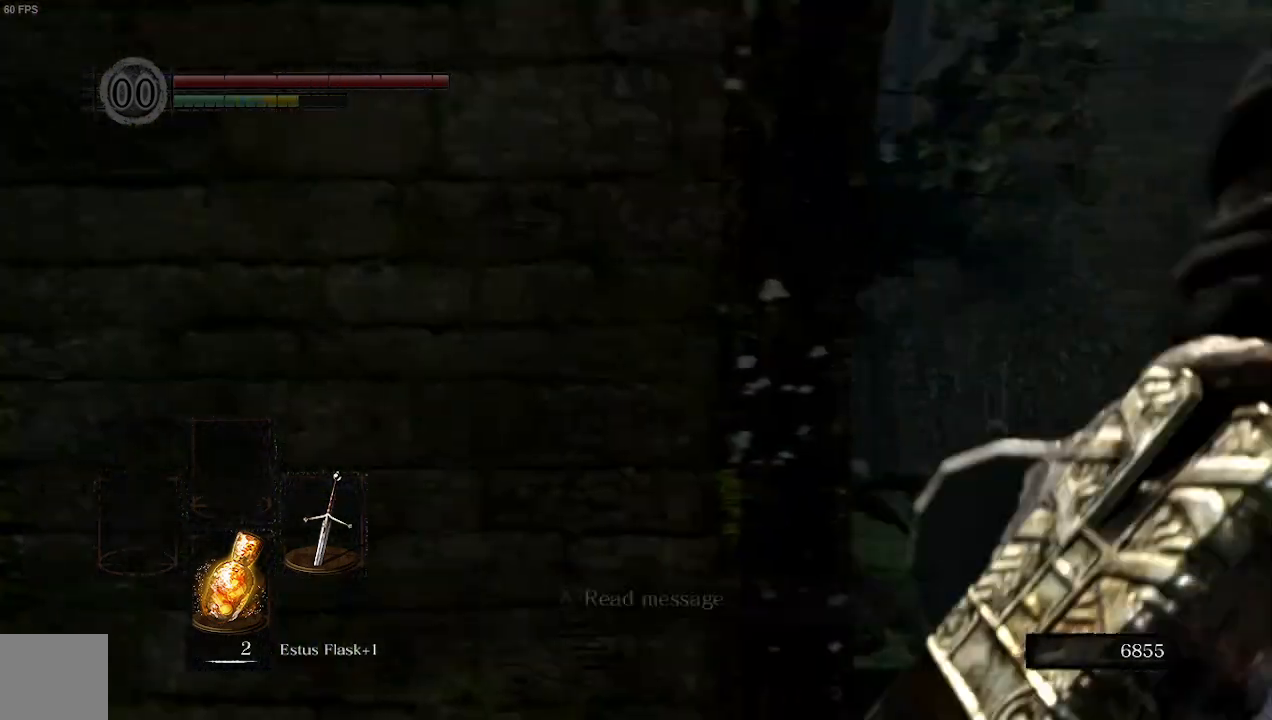
{"buttons": [], "left_stick": "up-right", "right_stick": "center", "events": []}
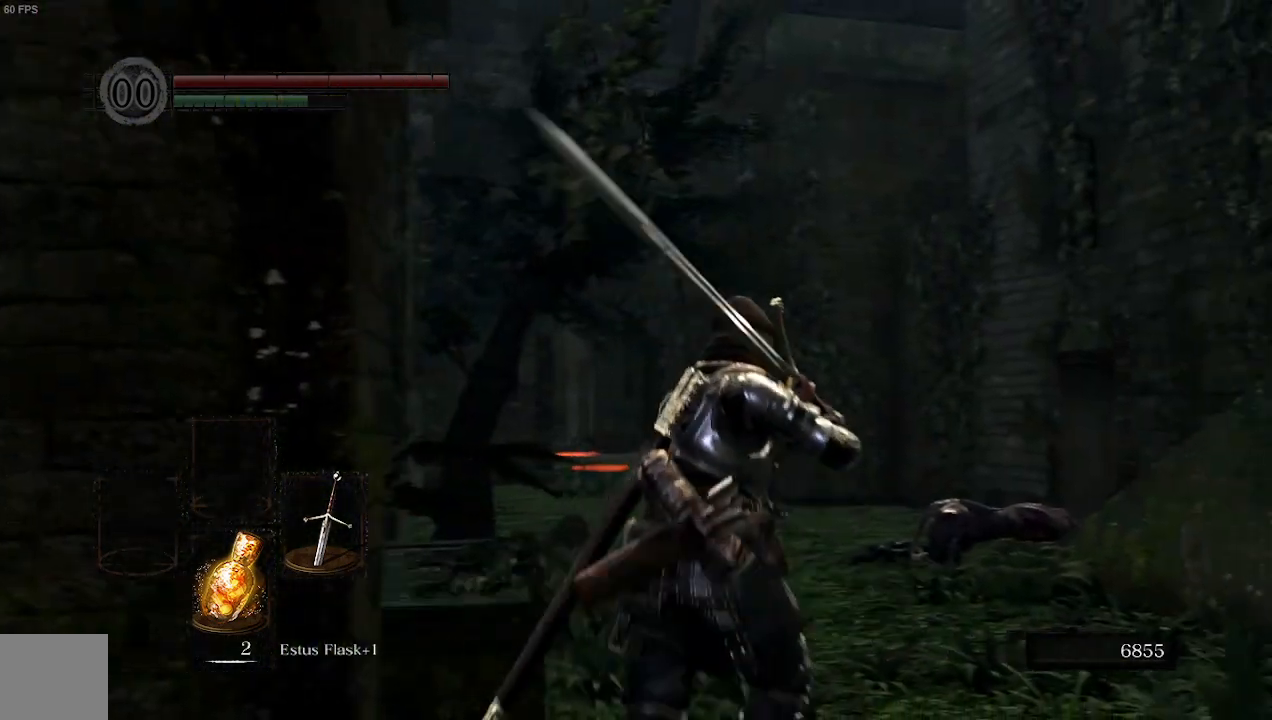
{"buttons": [], "left_stick": "up", "right_stick": "left", "events": [[33, "left_stick", "up"], [367, "right_stick", "left"]]}
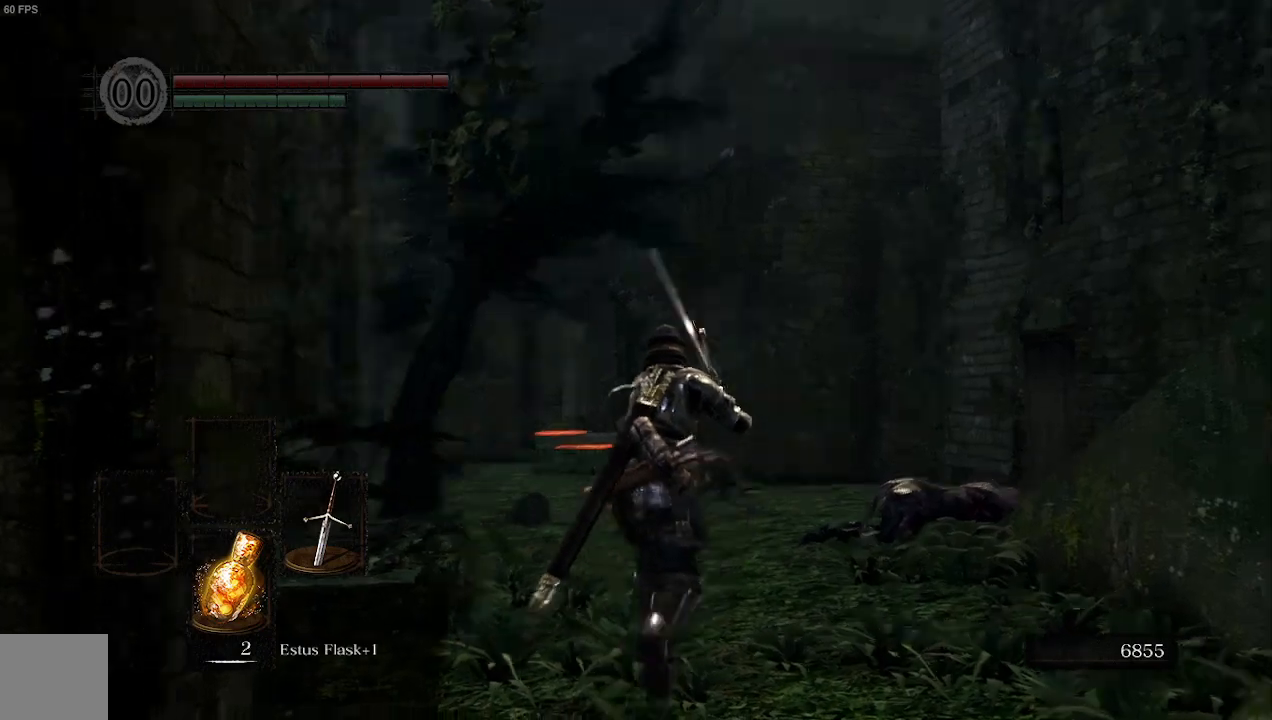
{"buttons": [], "left_stick": "up-right", "right_stick": "center", "events": [[367, "right_stick", "center"], [400, "left_stick", "up-right"]]}
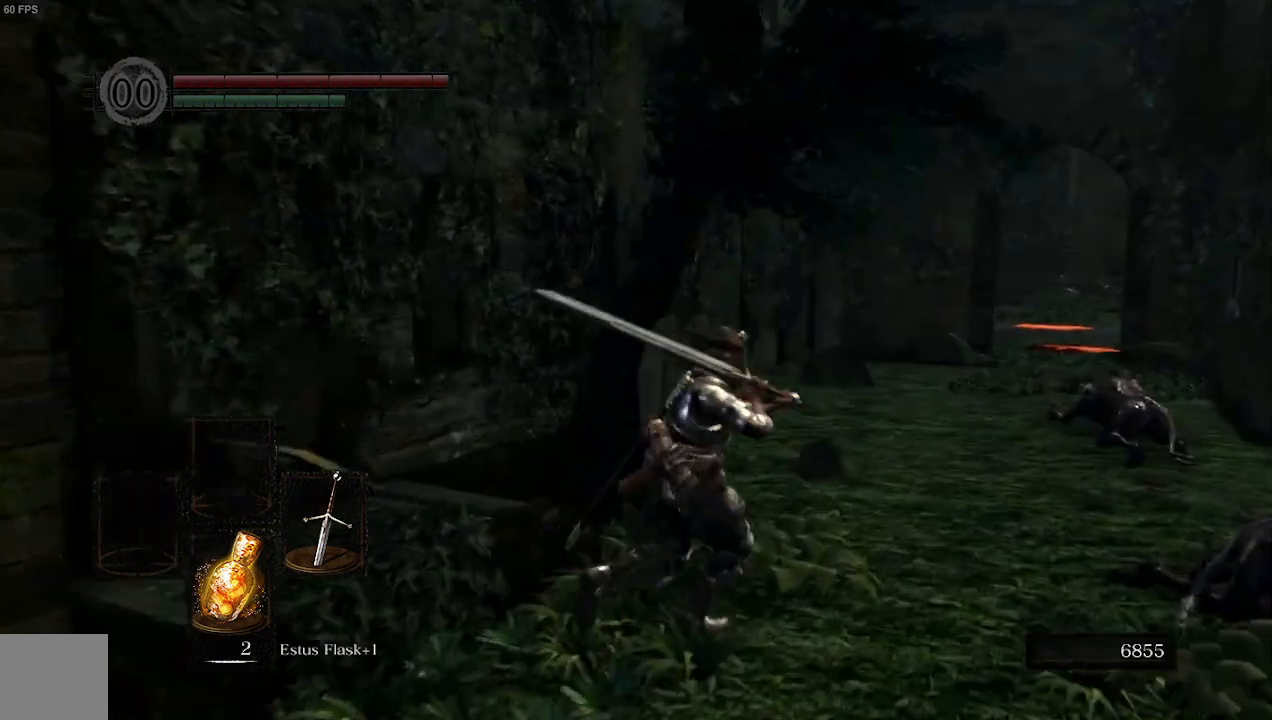
{"buttons": [], "left_stick": "up-right", "right_stick": "left", "events": [[400, "right_stick", "left"]]}
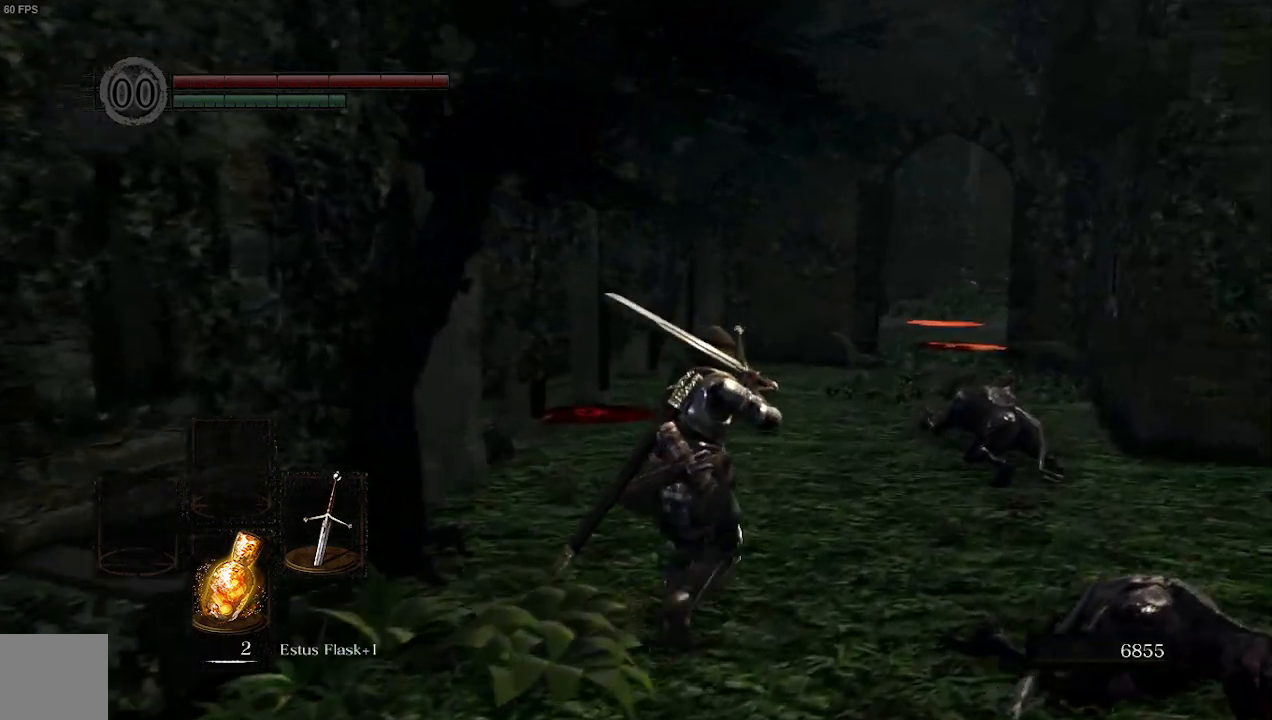
{"buttons": [], "left_stick": "up-right", "right_stick": "center", "events": [[367, "right_stick", "center"]]}
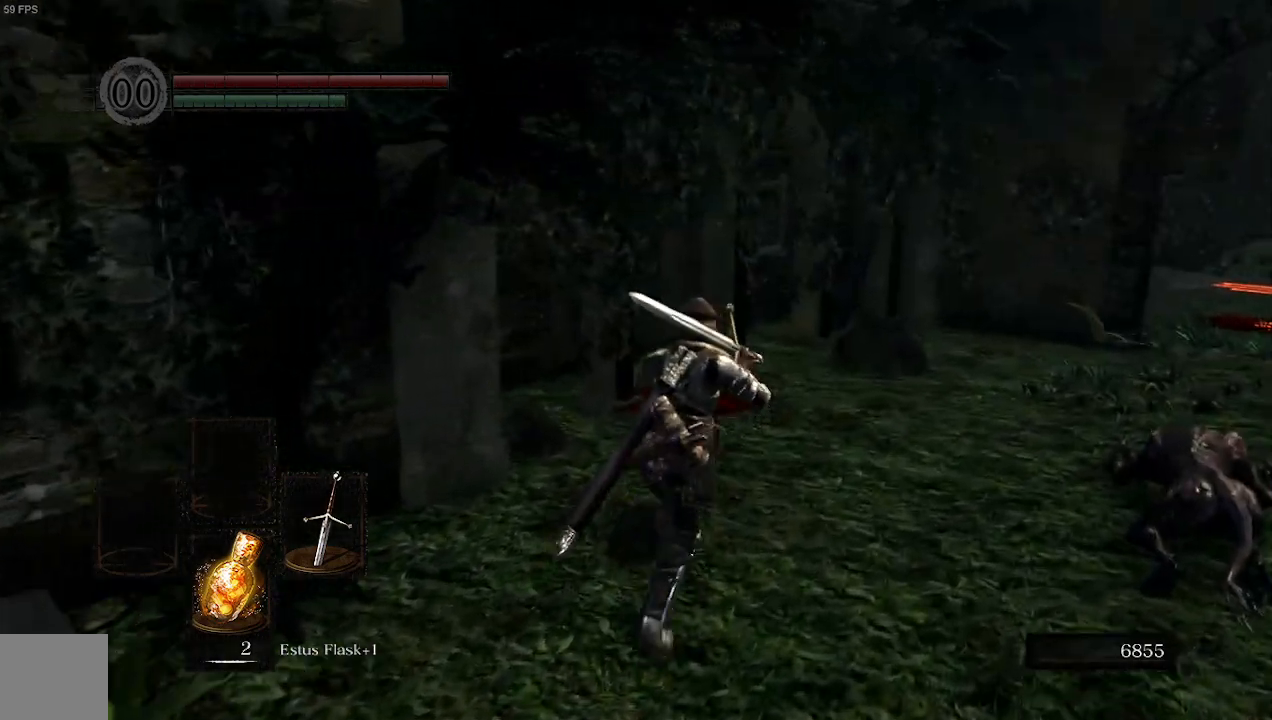
{"buttons": [], "left_stick": "up-right", "right_stick": "left", "events": [[400, "right_stick", "left"]]}
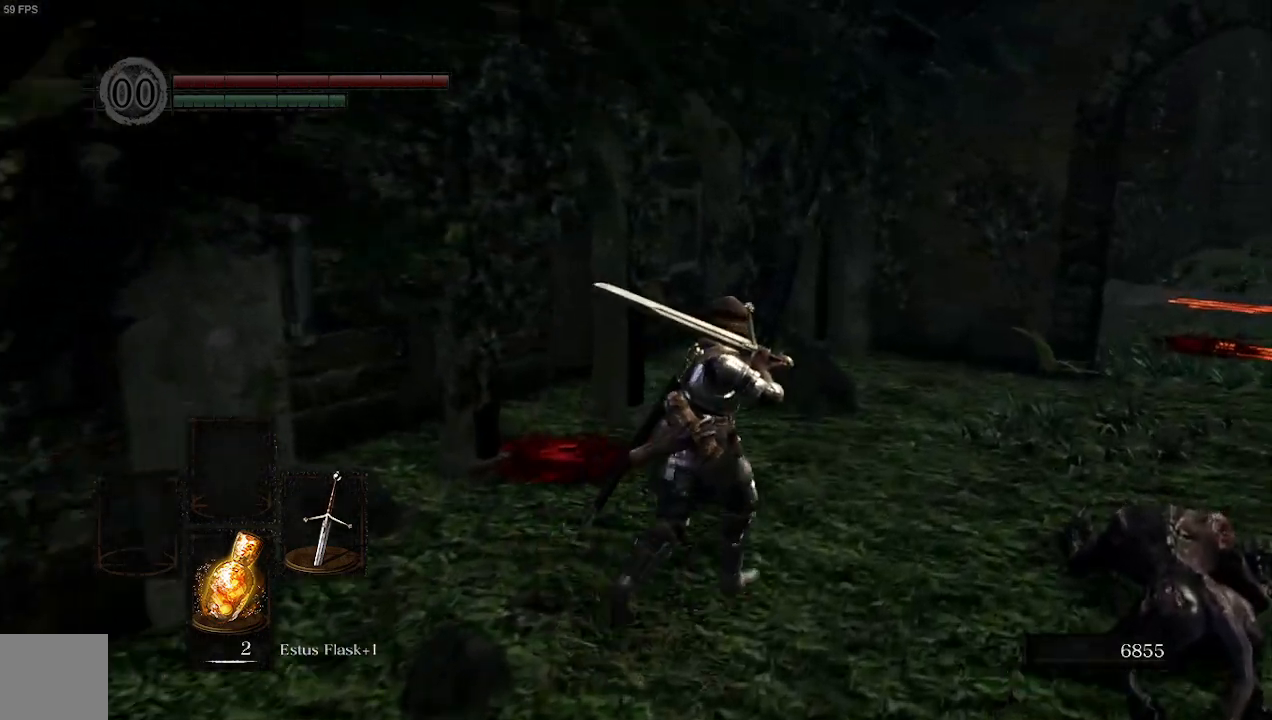
{"buttons": [], "left_stick": "up-right", "right_stick": "left", "events": [[200, "right_stick", "center"], [467, "right_stick", "left"]]}
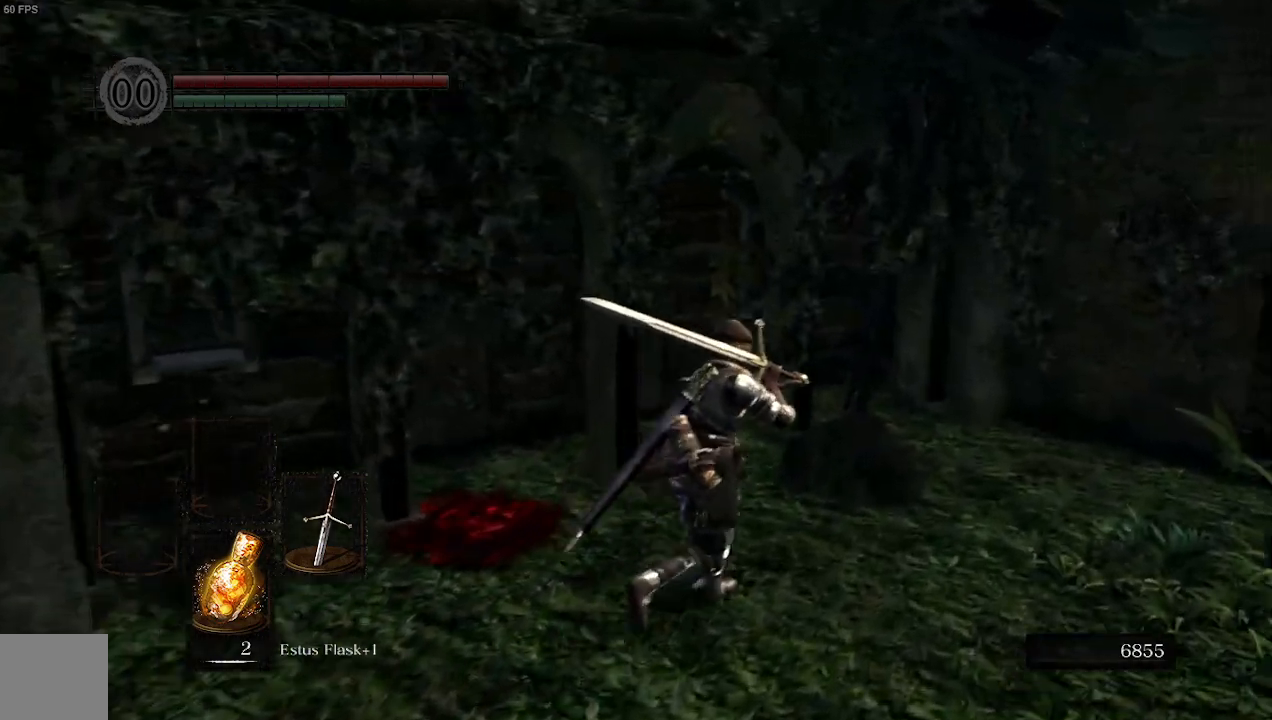
{"buttons": [], "left_stick": "up", "right_stick": "left", "events": [[200, "left_stick", "up"]]}
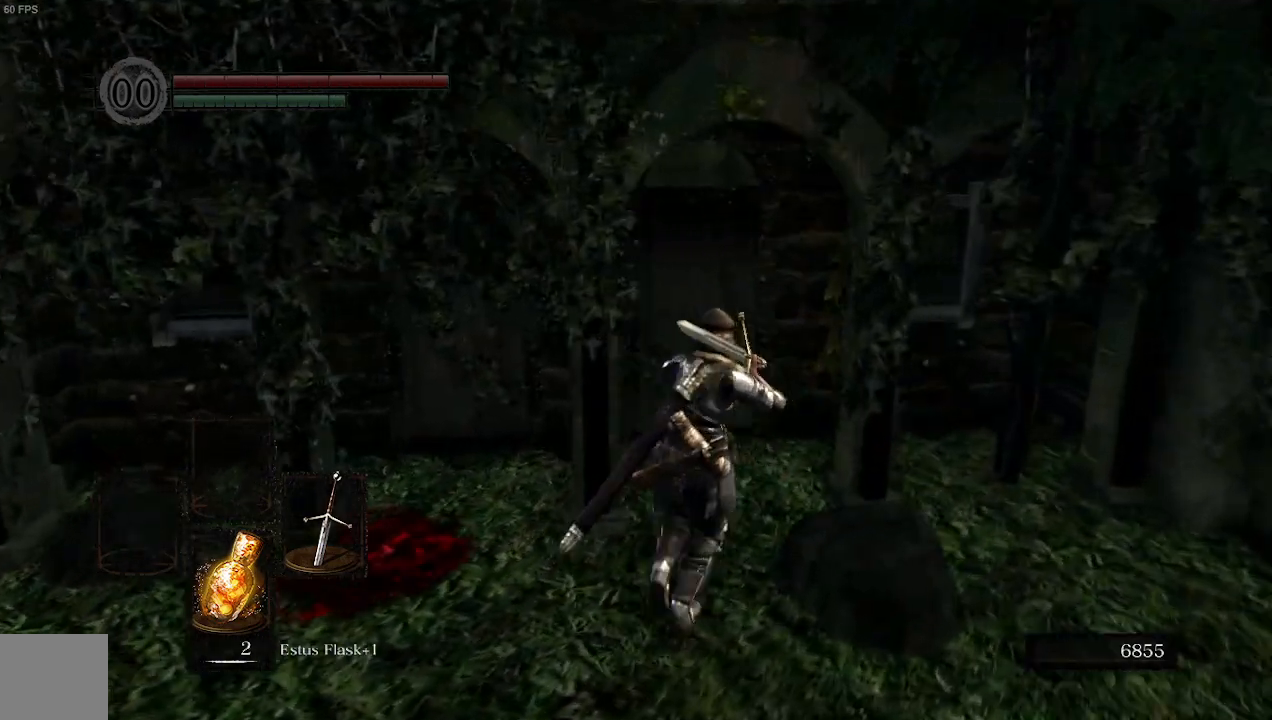
{"buttons": [], "left_stick": "up", "right_stick": "left"}
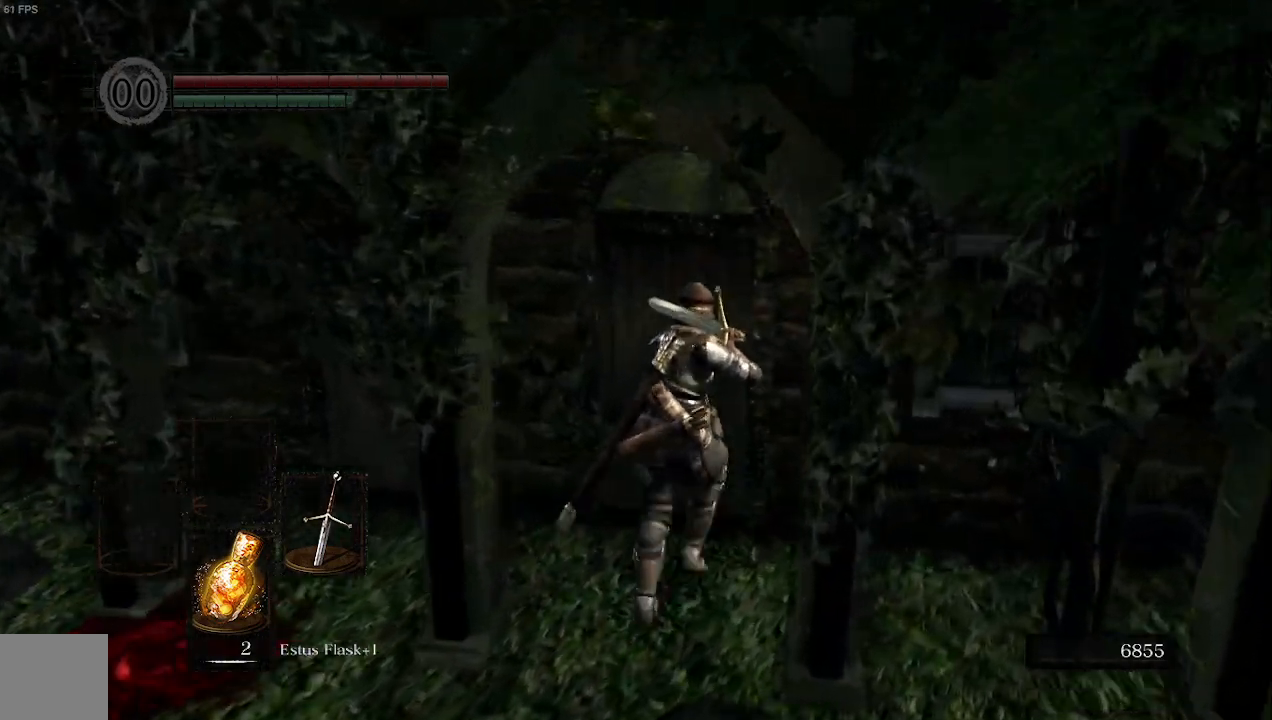
{"buttons": [], "left_stick": "down-left", "right_stick": "left", "events": [[67, "A", "down"], [133, "A", "up"], [200, "left_stick", "up-left"], [300, "left_stick", "left"], [467, "left_stick", "down-left"]]}